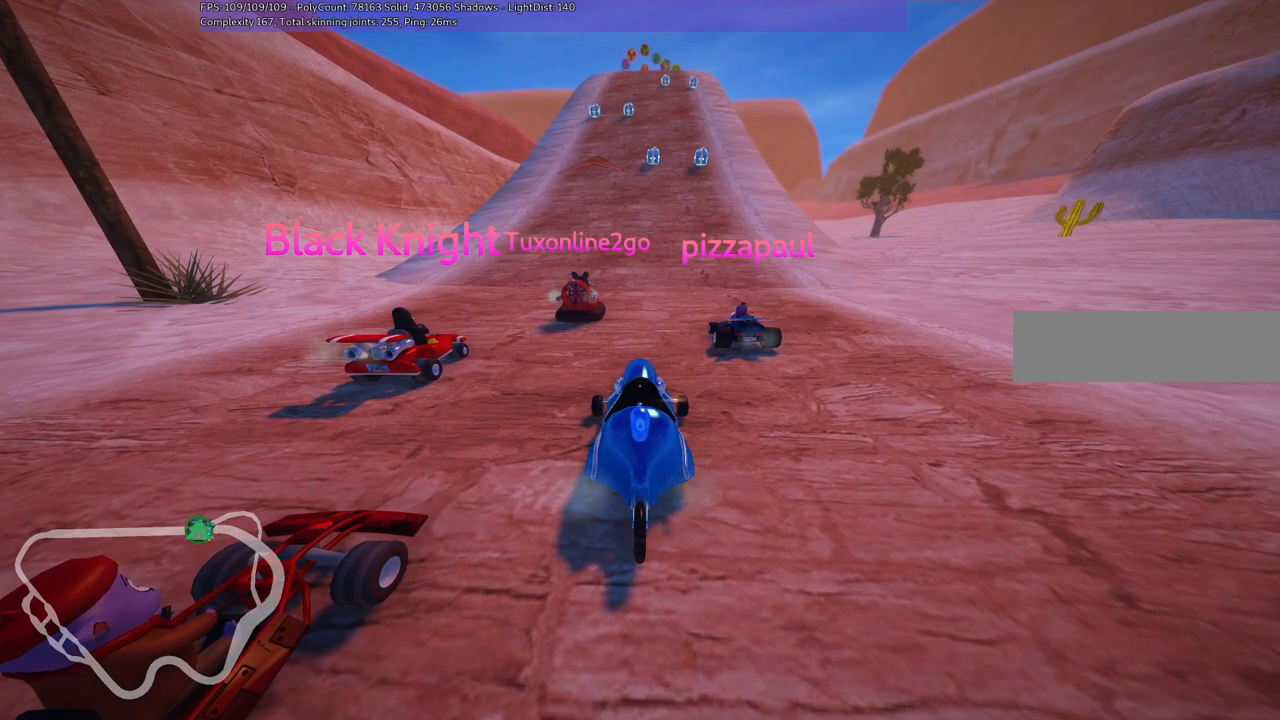
Gameplay with keyboard; each line is a JSON object with the keys held at the frame after it. "events" lists presses ("down") and releases ("up") of ".", "/", "alt_r", "b", "c", "comma", "ctrl_r", "d", "down", "f", "g", "h", "j", "k", "l", "left", "m", "n", "quote", "return", "right", "semicolon", "shift_r", "space", "super", "up" and "v" between this image and that frame as [ms after this image, input, new state], when the widget could be followed in between. No other keys are recorded. Mouse input is not recorded.
{"keys": ["b"], "events": [[100, "b", "down"]]}
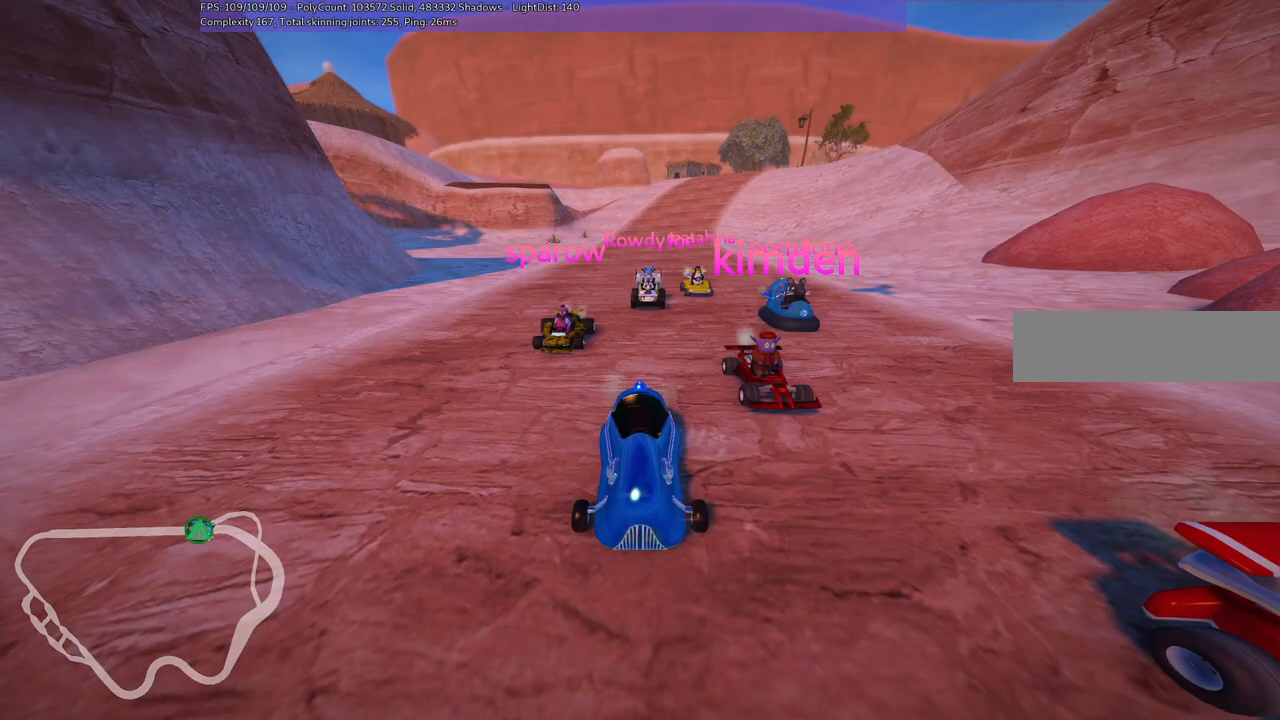
{"keys": ["b"], "events": []}
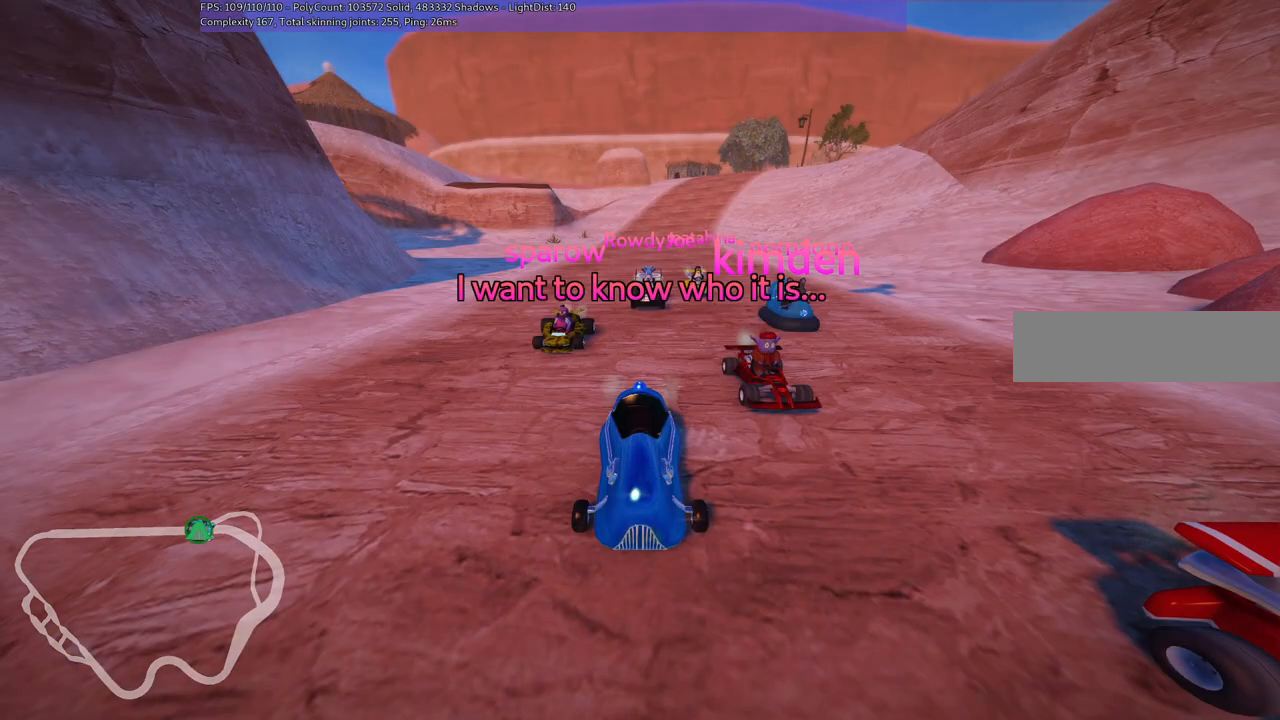
{"keys": [], "events": [[233, "b", "up"]]}
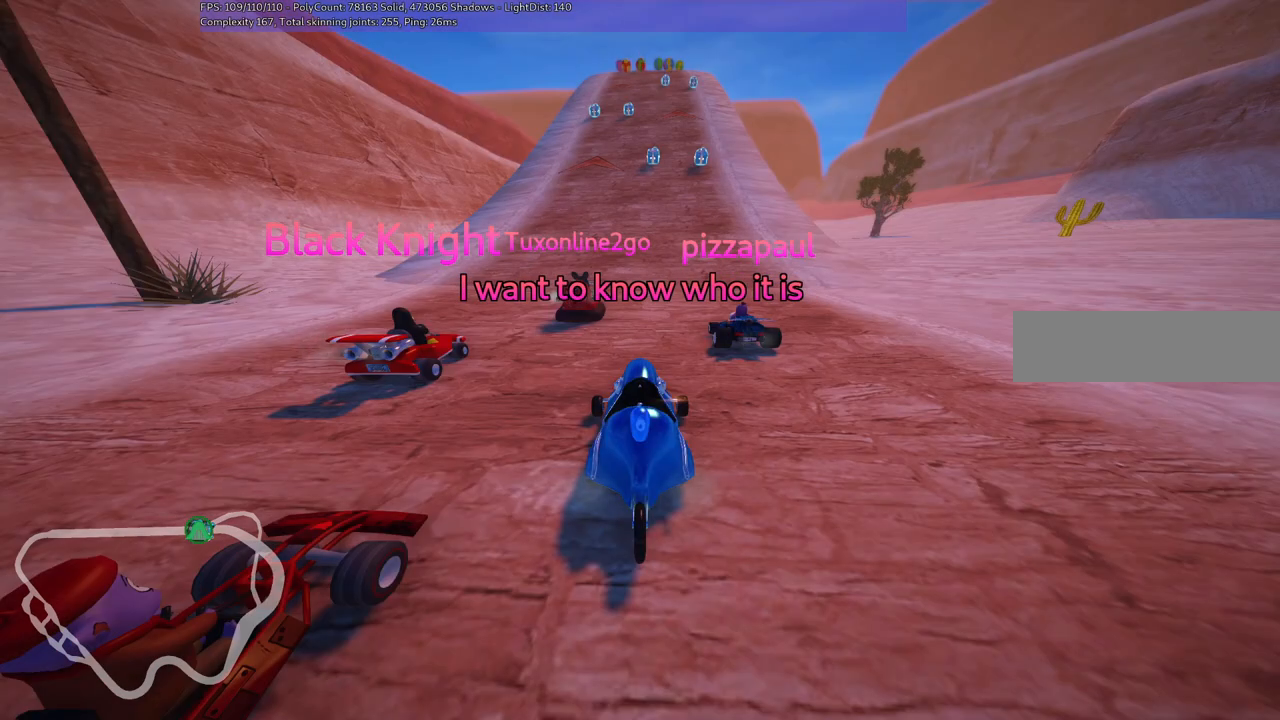
{"keys": [], "events": []}
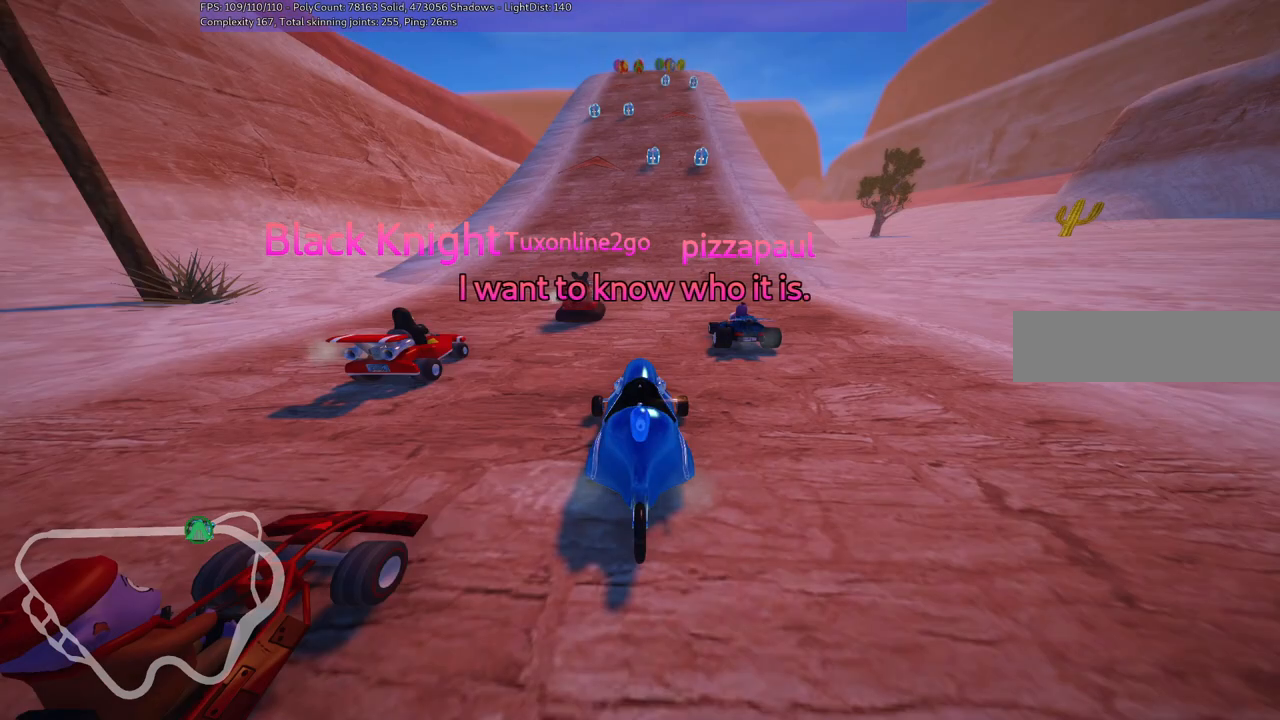
{"keys": [], "events": []}
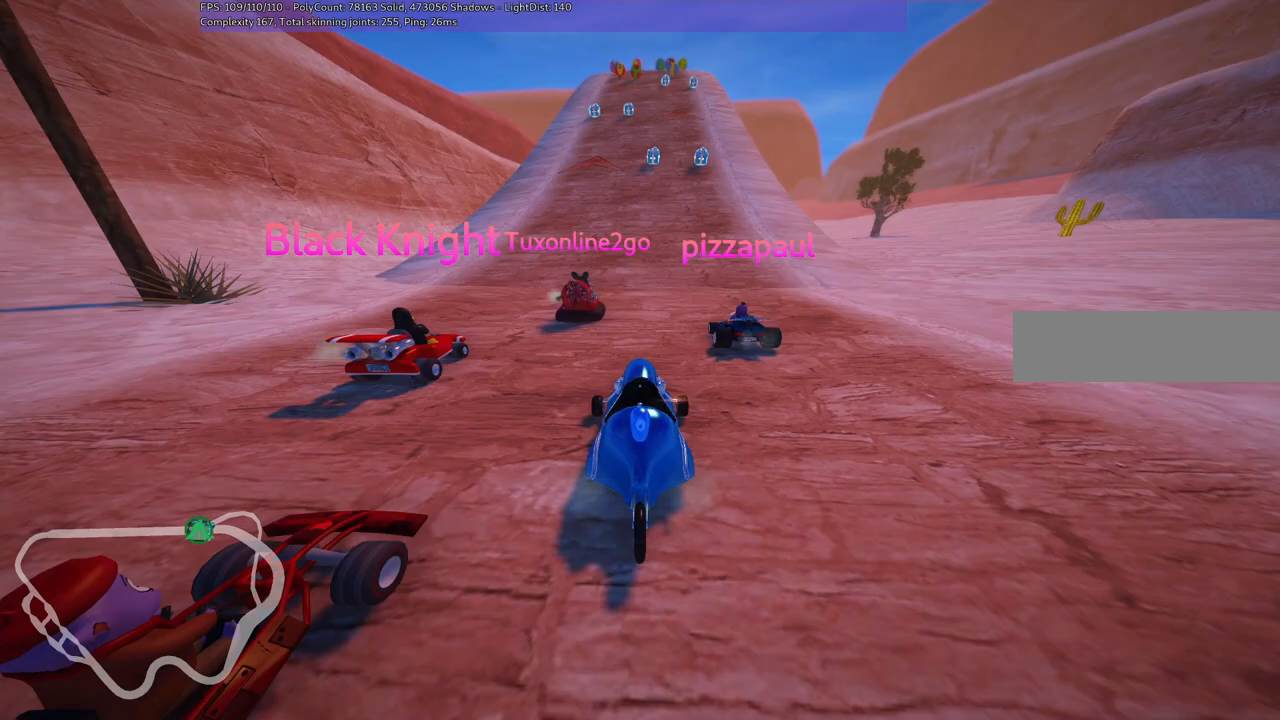
{"keys": [], "events": []}
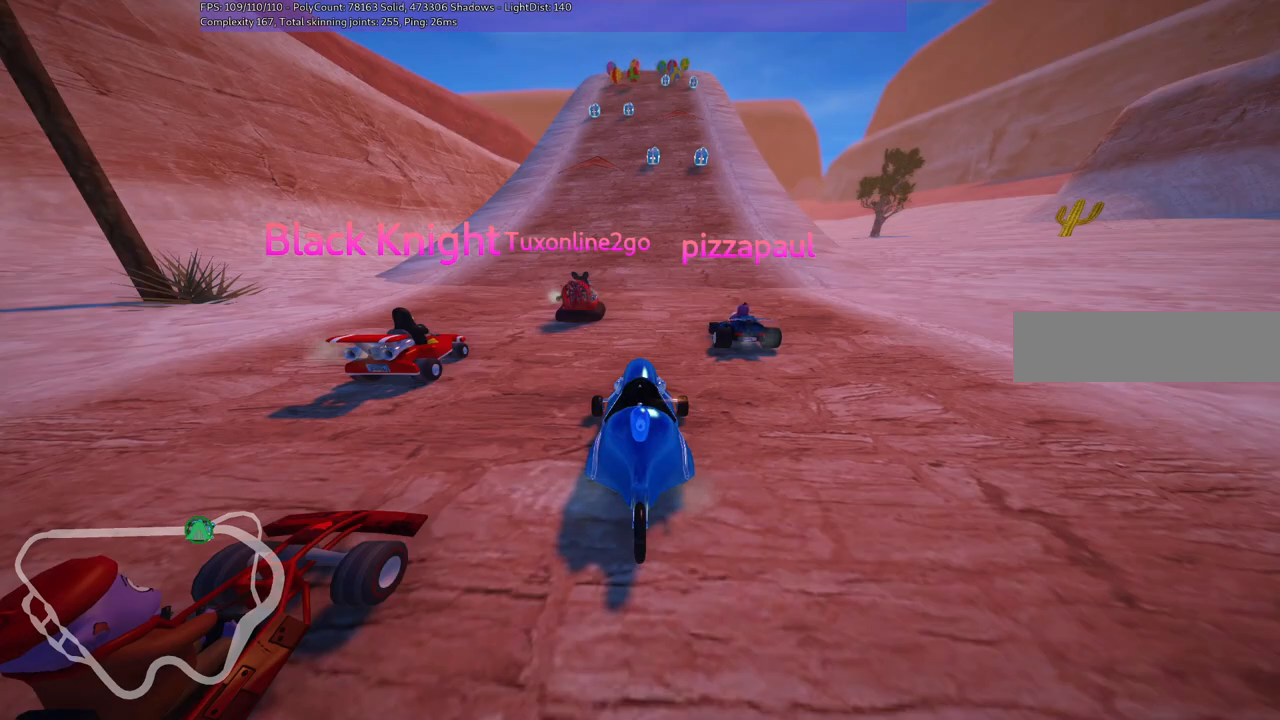
{"keys": [], "events": []}
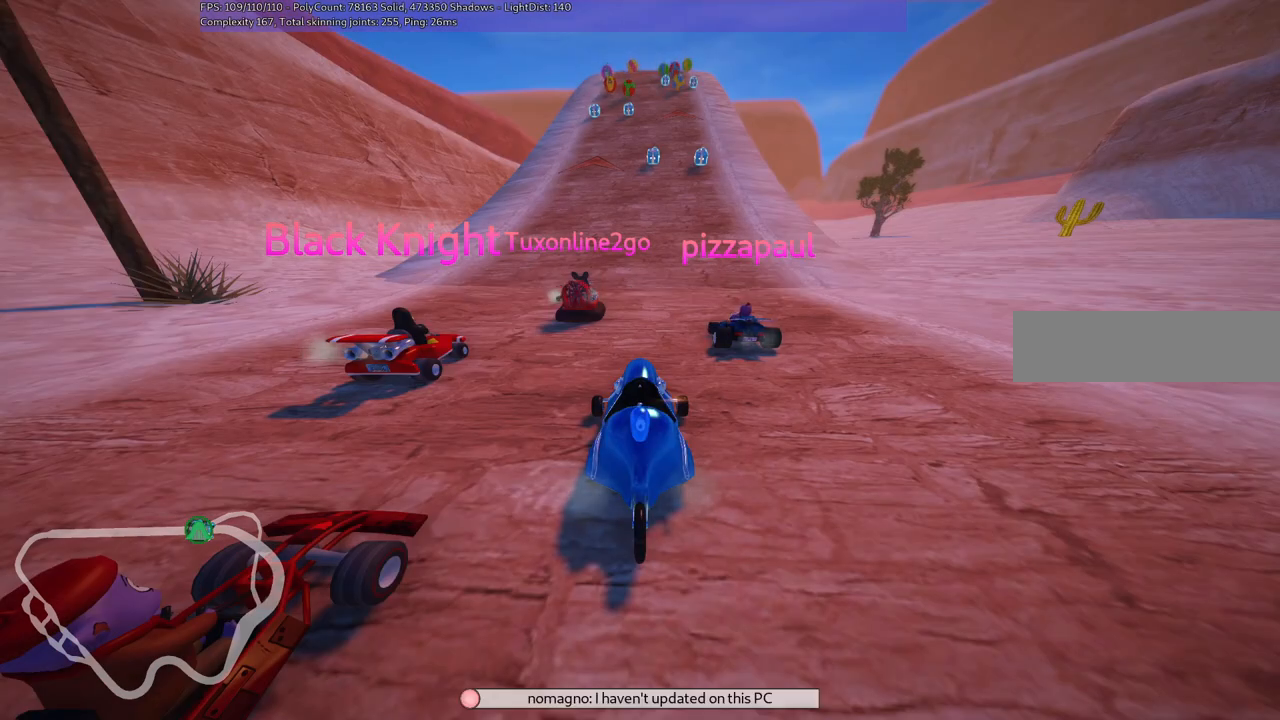
{"keys": [], "events": []}
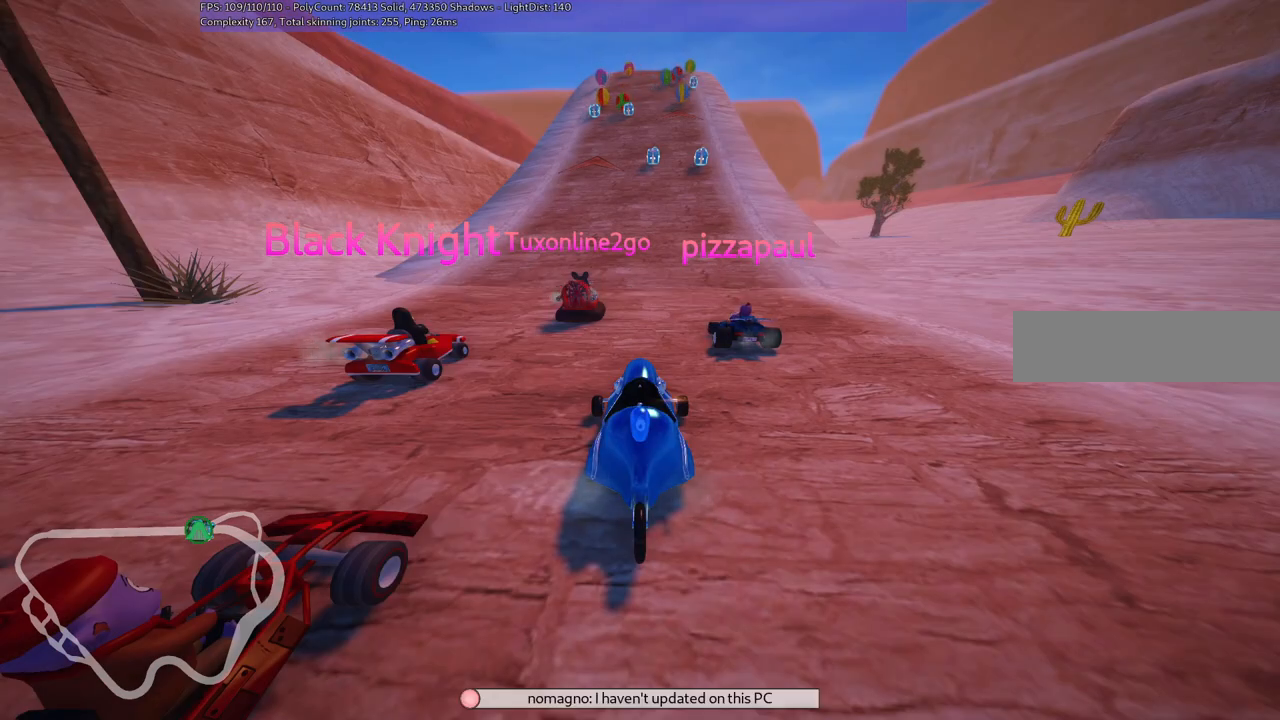
{"keys": [], "events": []}
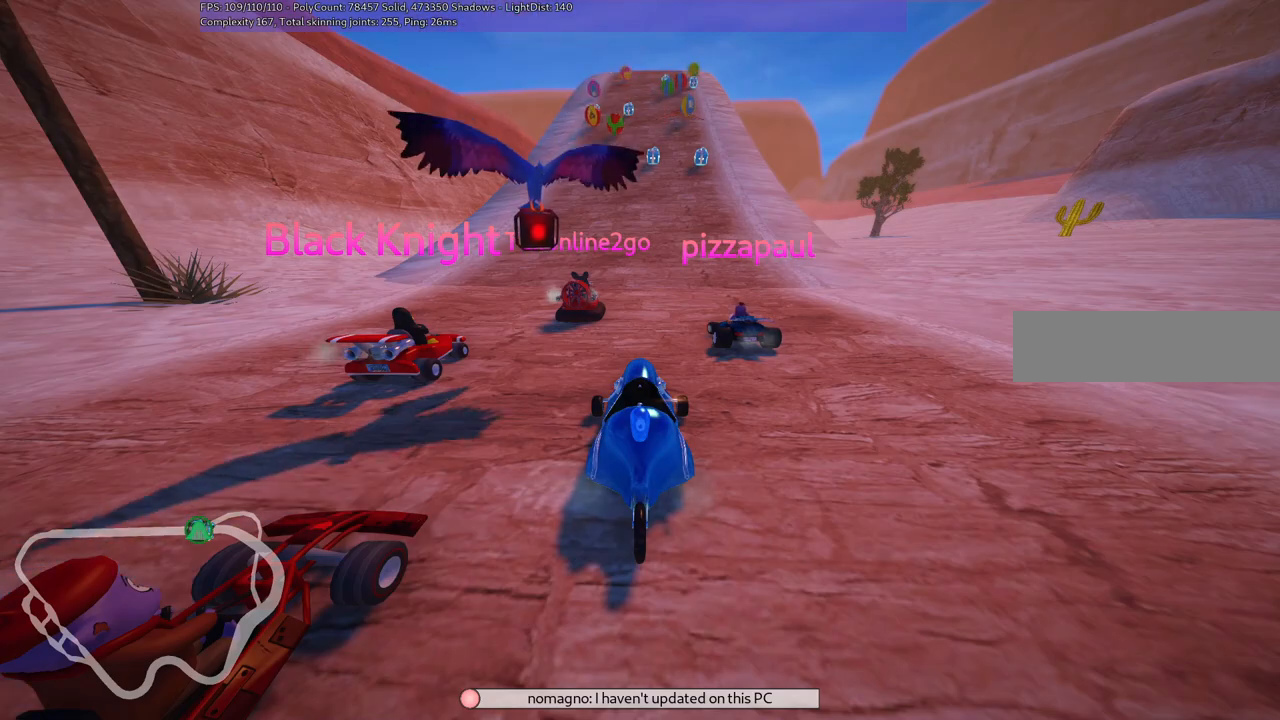
{"keys": [], "events": []}
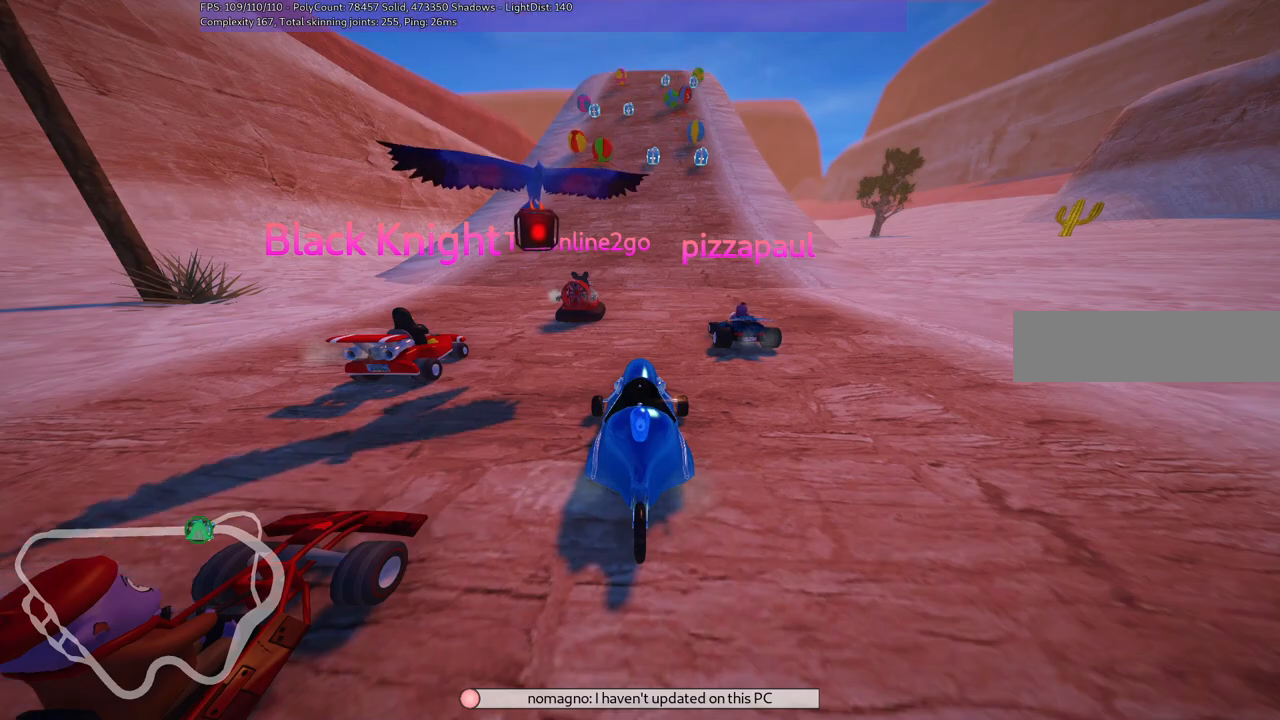
{"keys": [], "events": []}
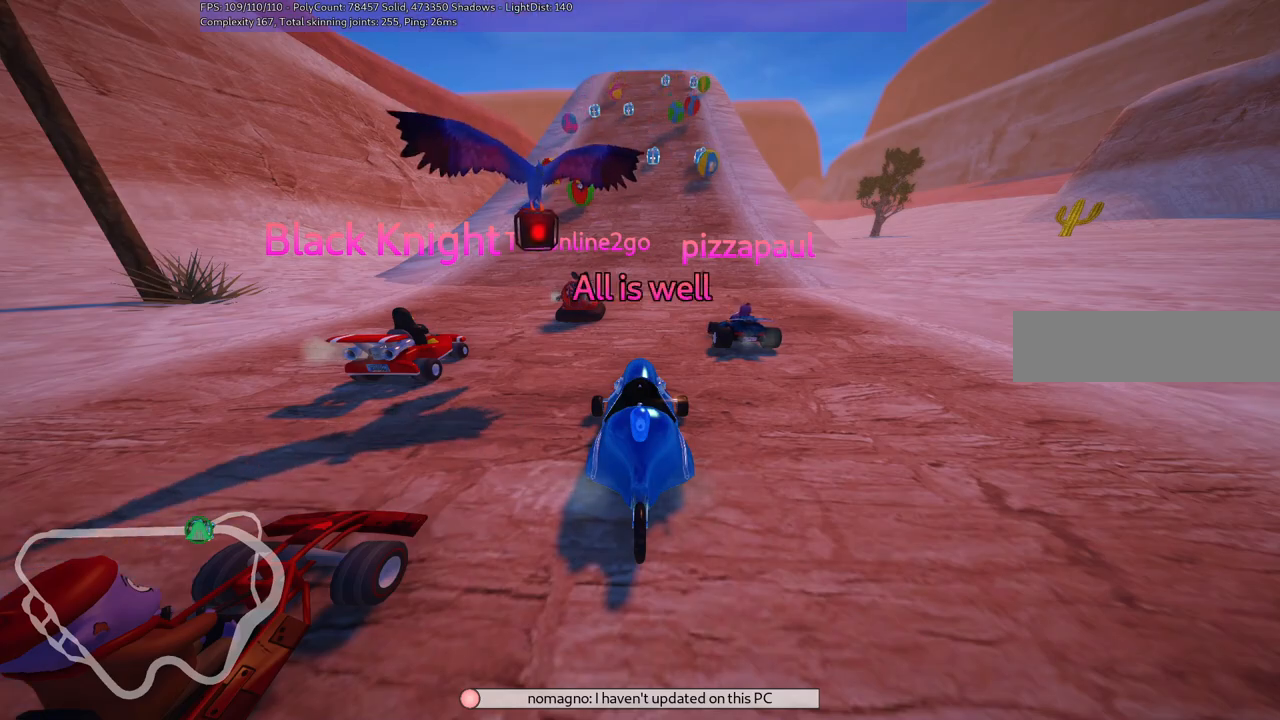
{"keys": [], "events": []}
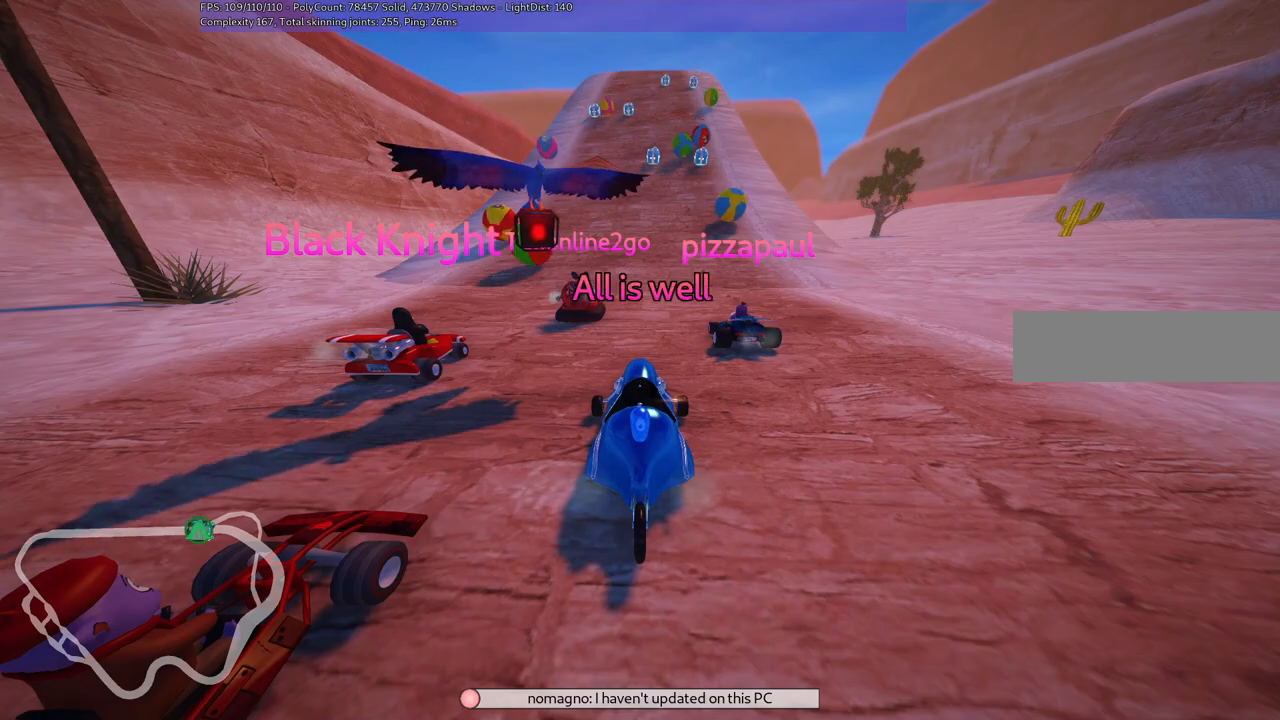
{"keys": ["up"], "events": [[116, "up", "down"]]}
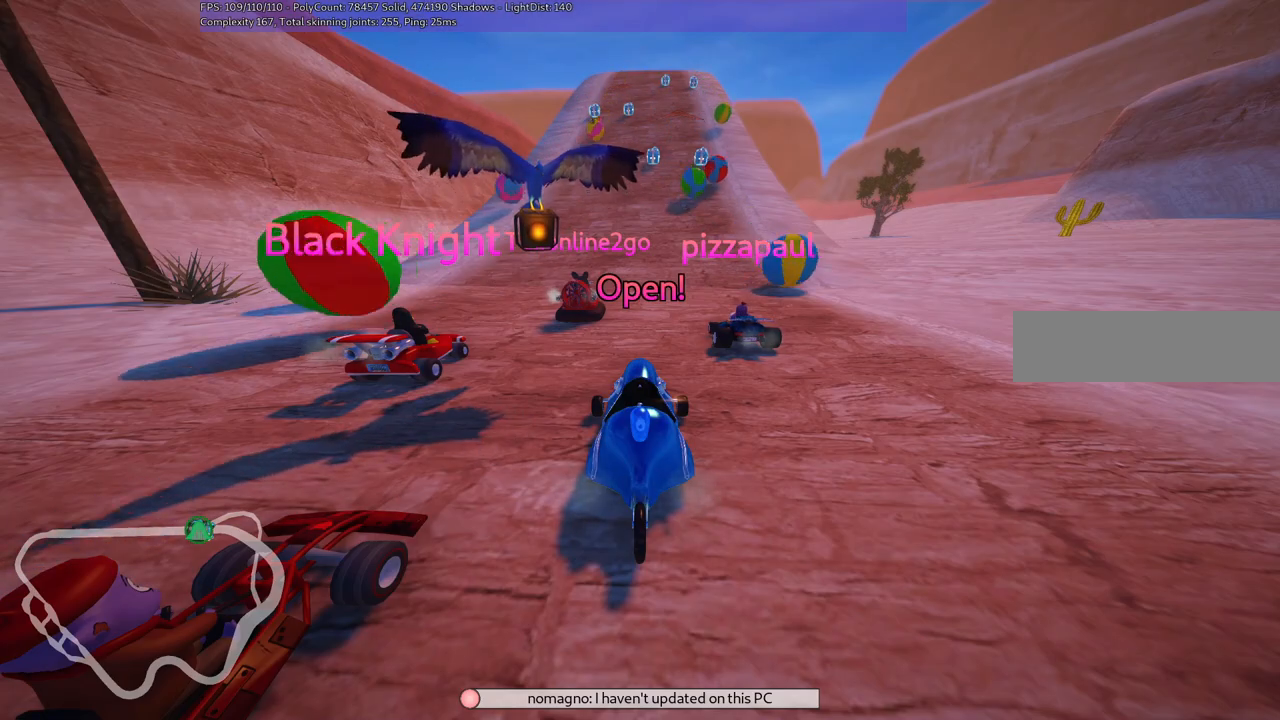
{"keys": ["up"], "events": []}
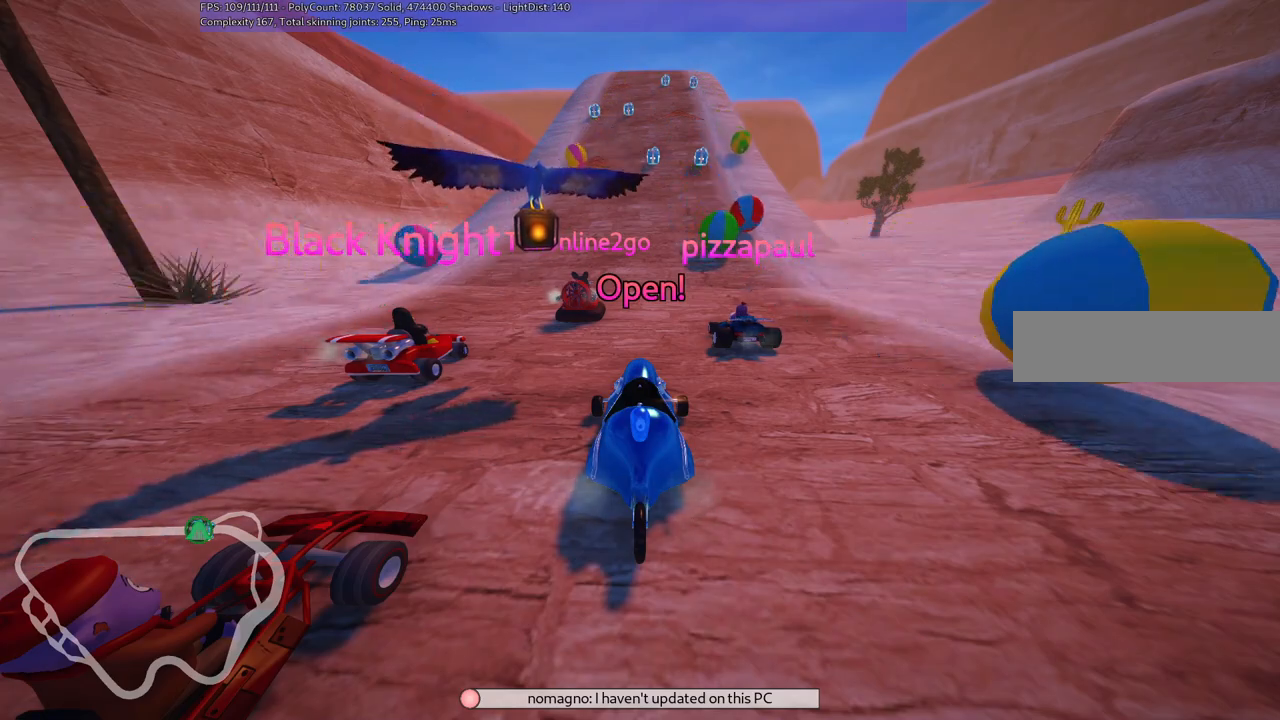
{"keys": ["up"], "events": [[216, "right", "down"], [500, "right", "up"]]}
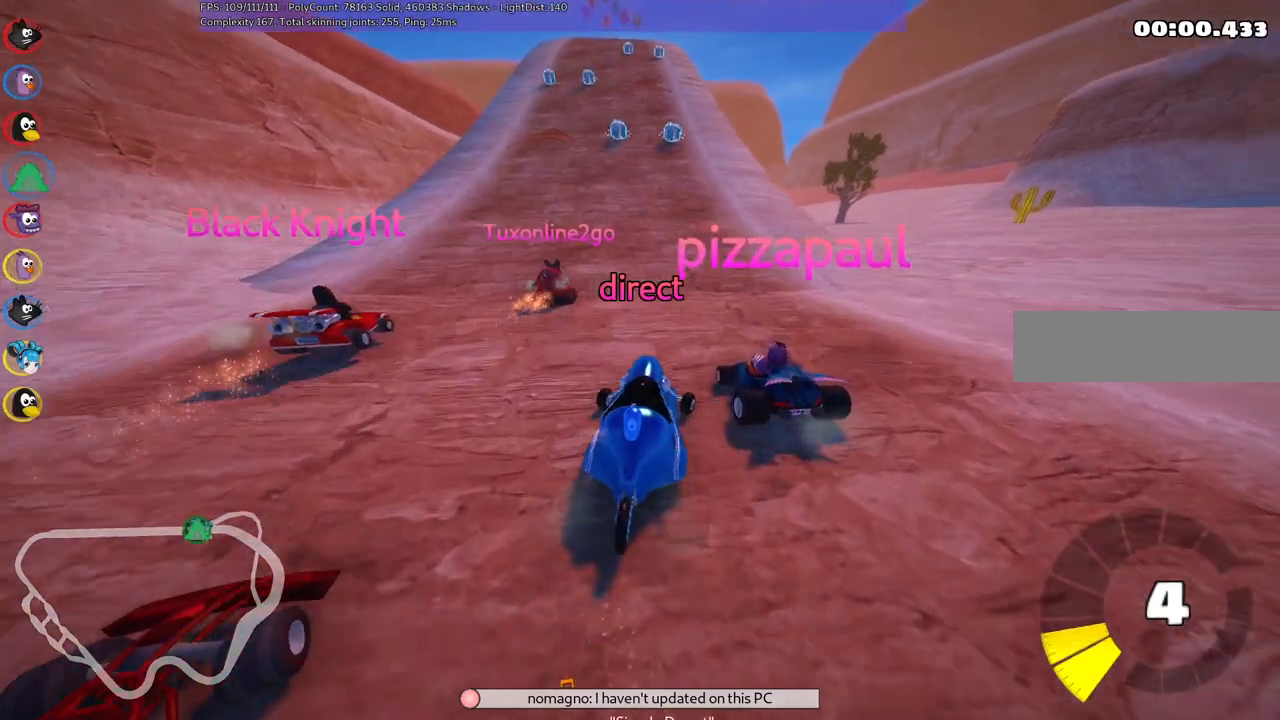
{"keys": ["m", "right", "up"], "events": [[33, "left", "down"], [33, "m", "down"], [233, "left", "up"], [233, "right", "down"]]}